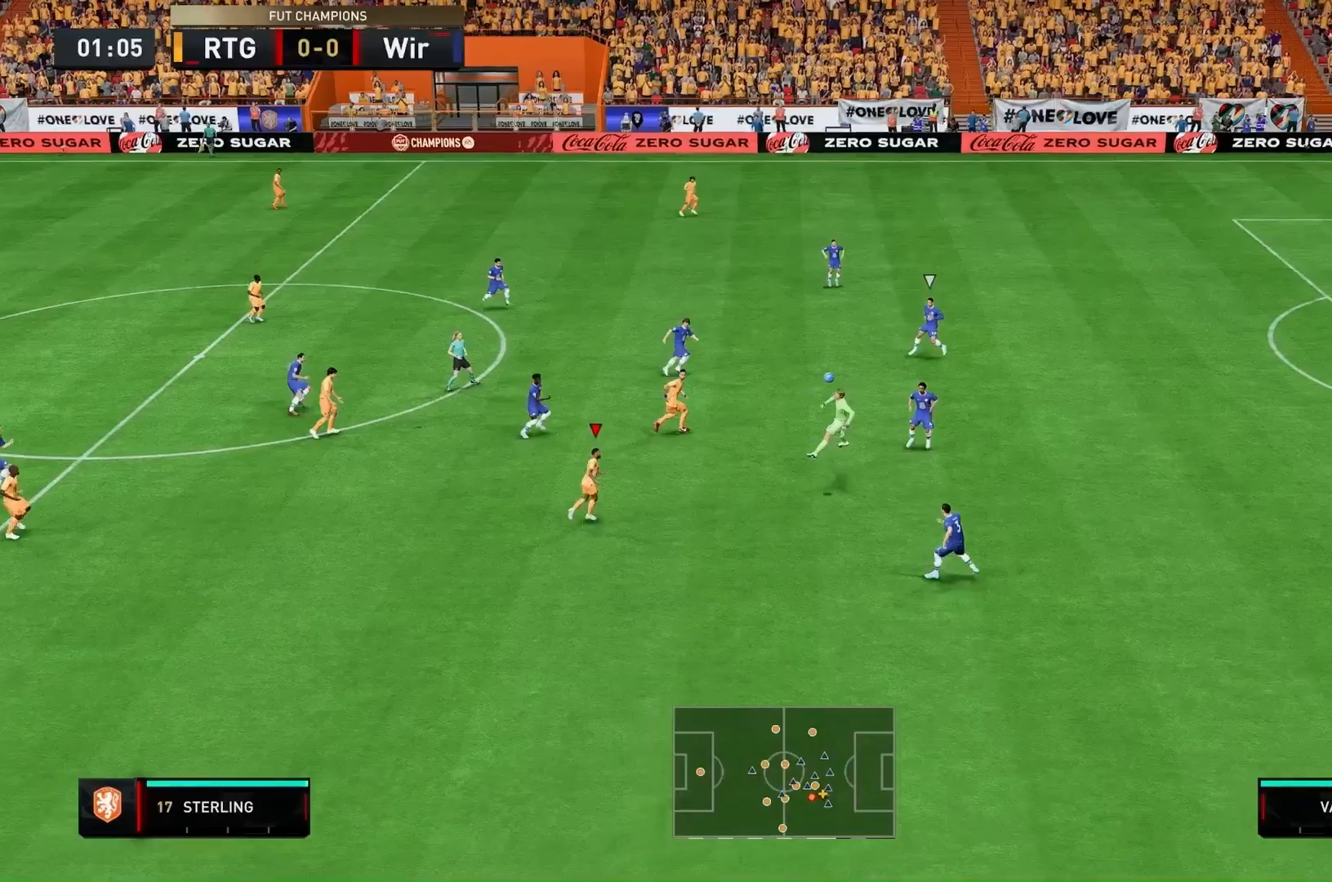
Gameplay with a controller (Xbox layout); each line is a JSON object with the inputs held at the frame after it. "events" lists button and stick changes between this image and that frame as [ms after this image, input, new state], when the widget could be followed in between. Not read: L3 R1 R3.
{"buttons": ["R2"], "left_stick": "up-right", "right_stick": "center", "events": []}
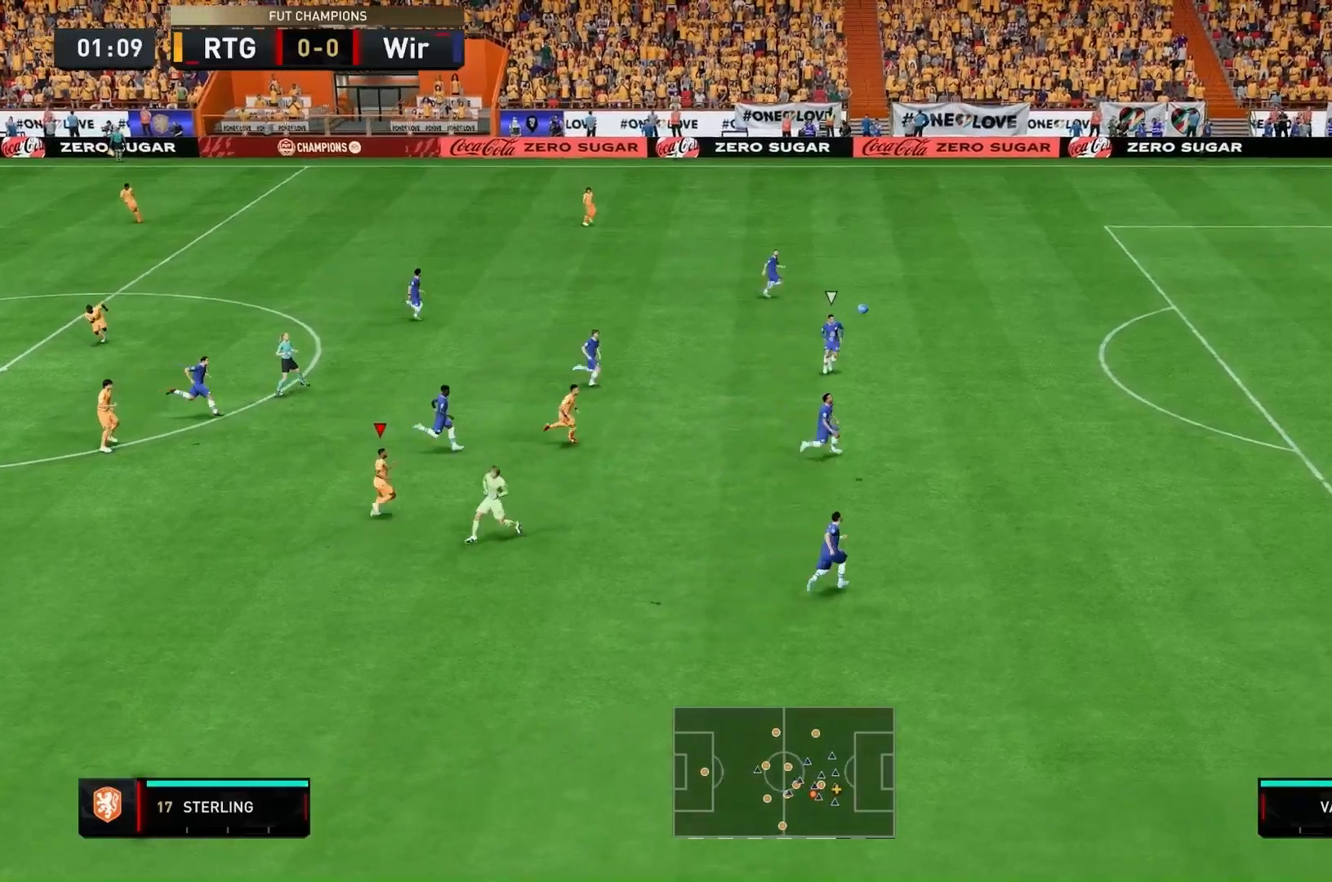
{"buttons": ["R2"], "left_stick": "up-right", "right_stick": "center", "events": []}
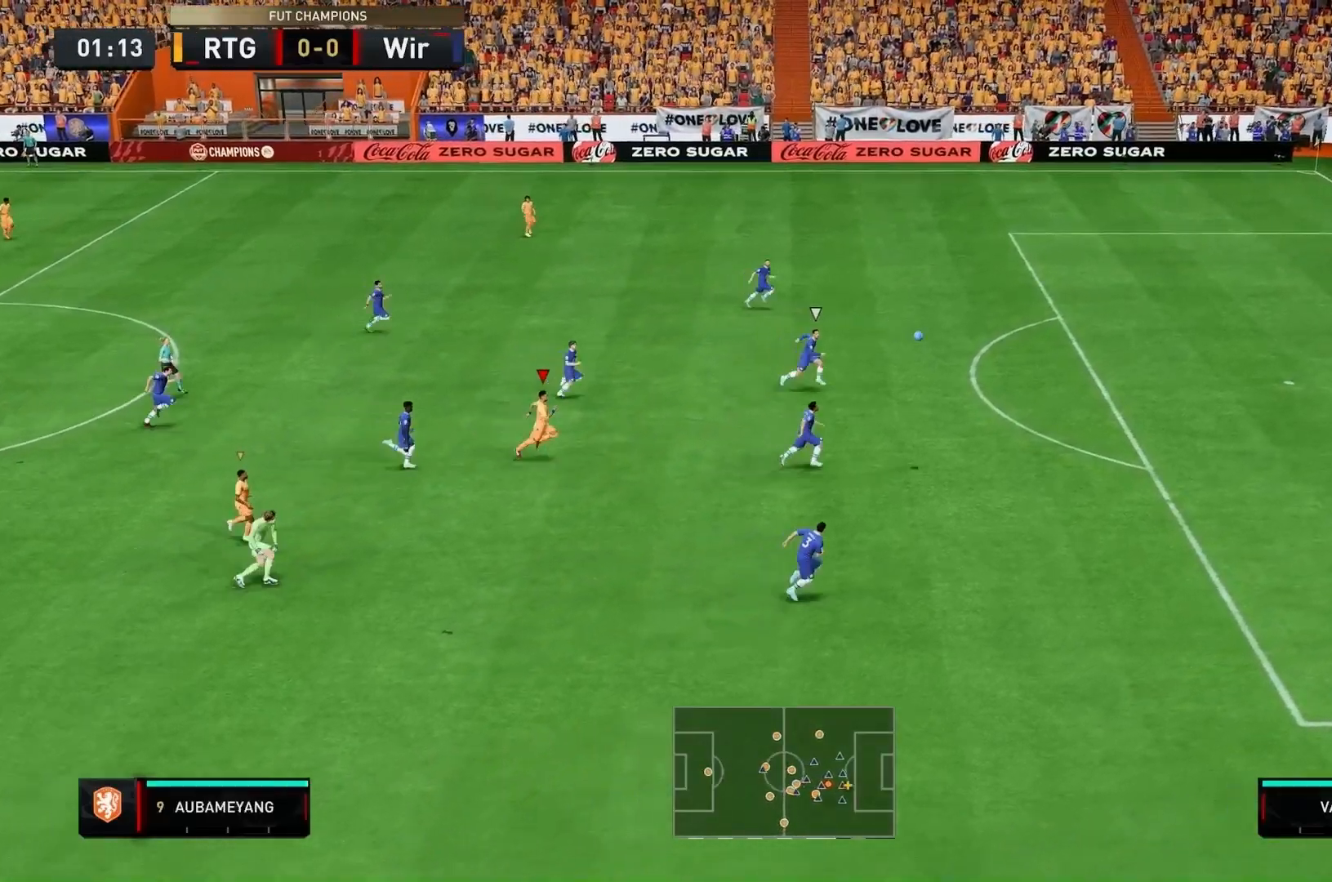
{"buttons": ["R2"], "left_stick": "up-right", "right_stick": "center", "events": [[133, "R2", "up"], [200, "R2", "down"]]}
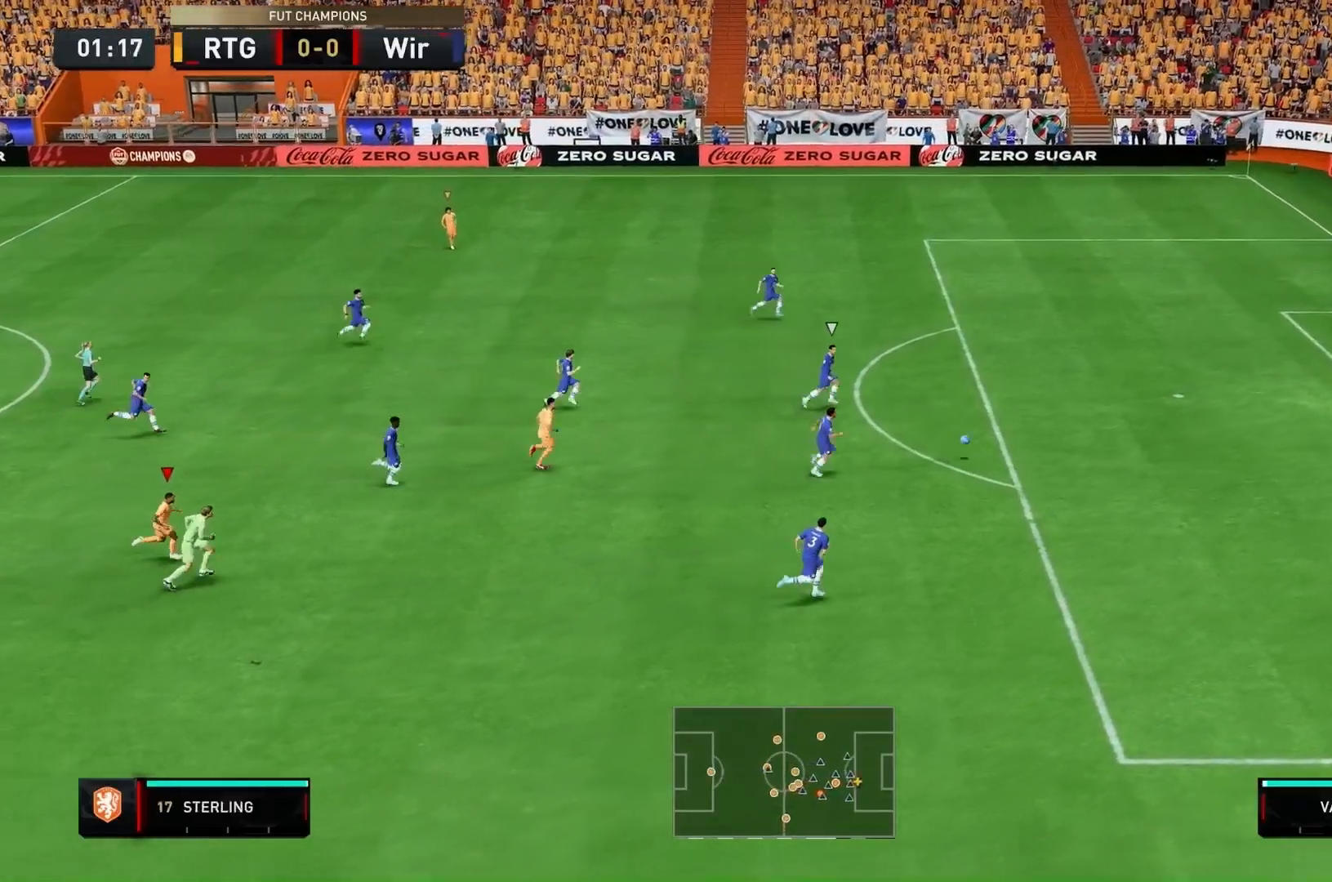
{"buttons": ["R2"], "left_stick": "up-right", "right_stick": "center", "events": []}
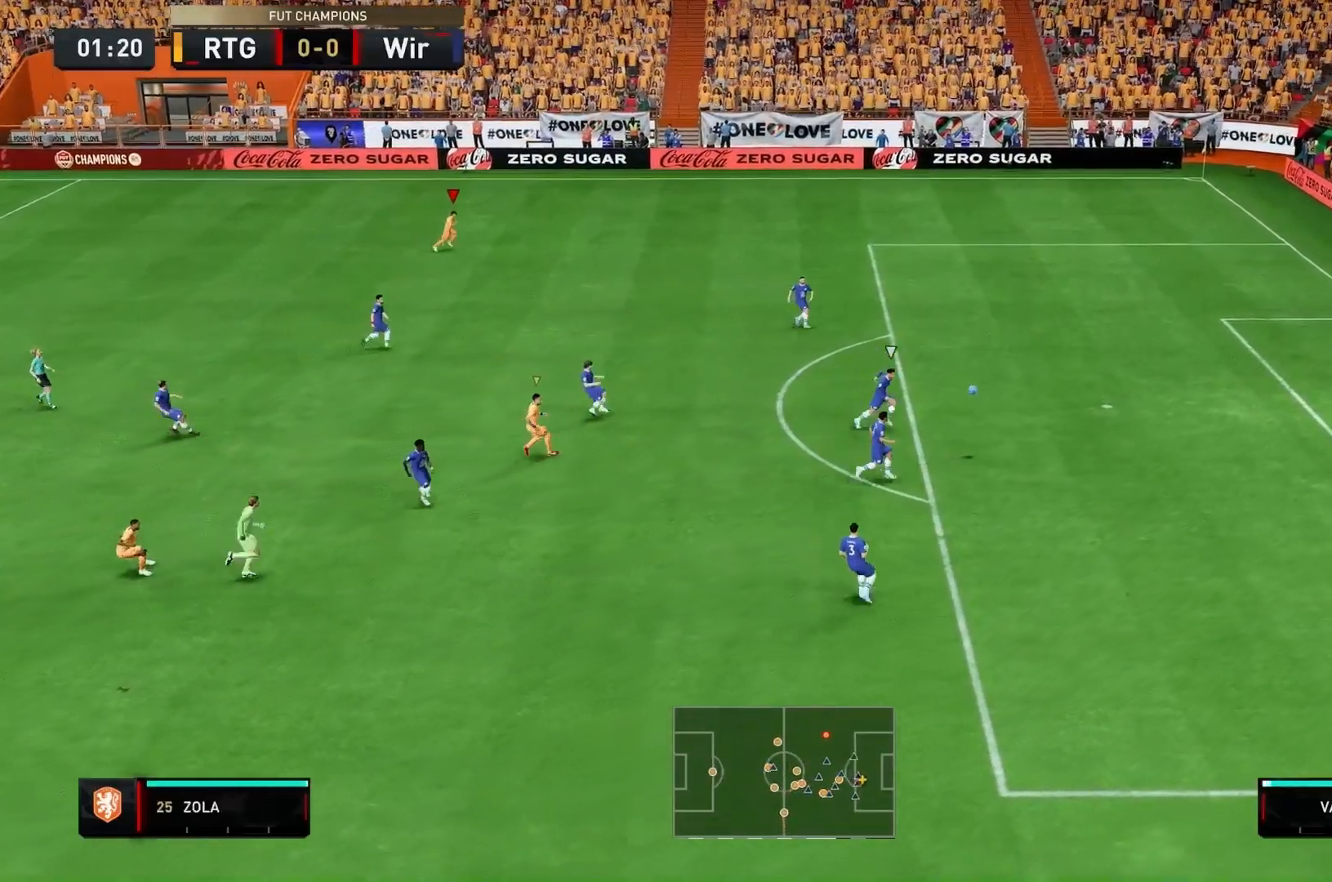
{"buttons": ["R2"], "left_stick": "up-right", "right_stick": "center", "events": []}
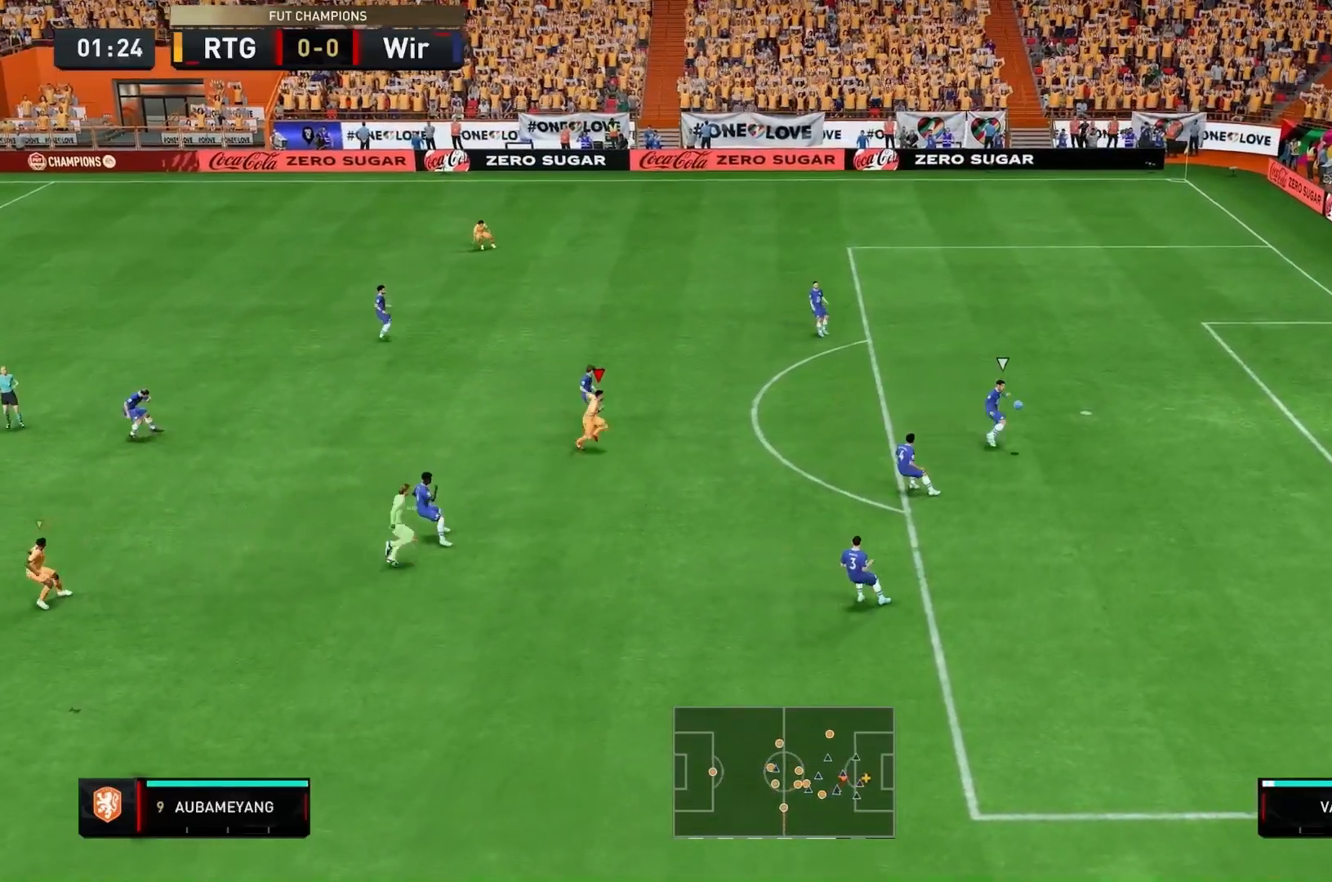
{"buttons": ["R2"], "left_stick": "up-right", "right_stick": "center", "events": []}
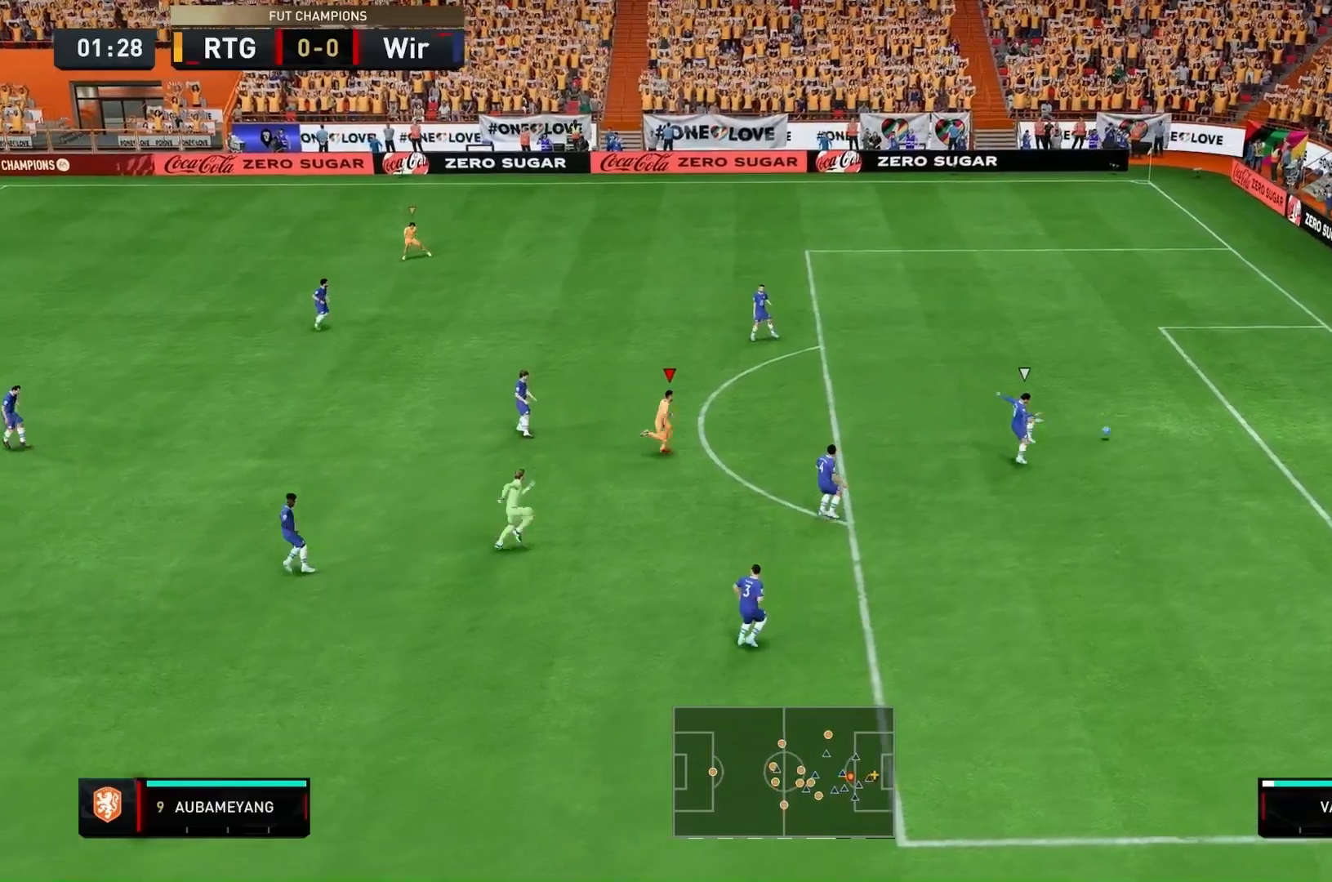
{"buttons": ["R2"], "left_stick": "up-right", "right_stick": "center", "events": []}
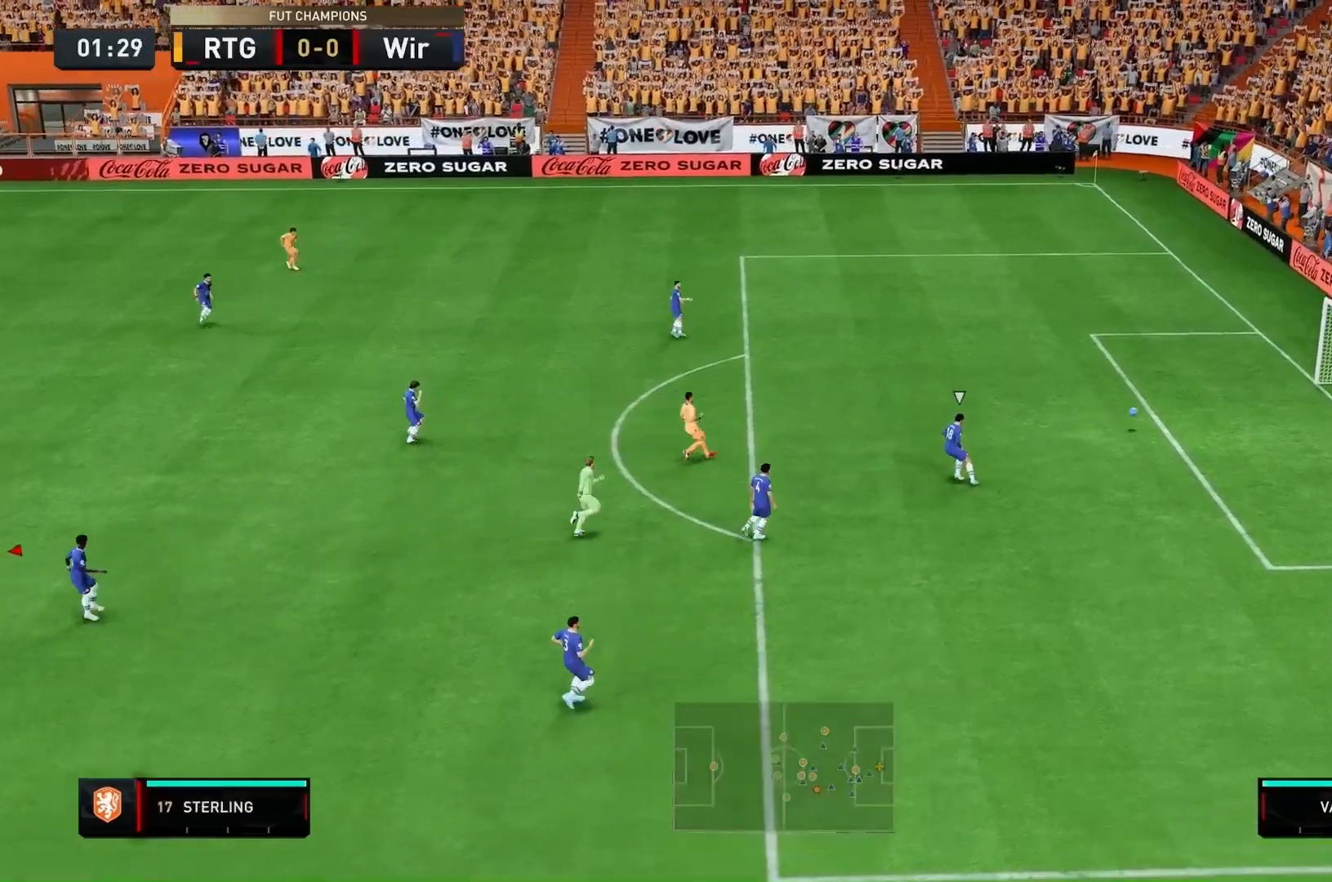
{"buttons": ["R2"], "left_stick": "up-right", "right_stick": "center", "events": []}
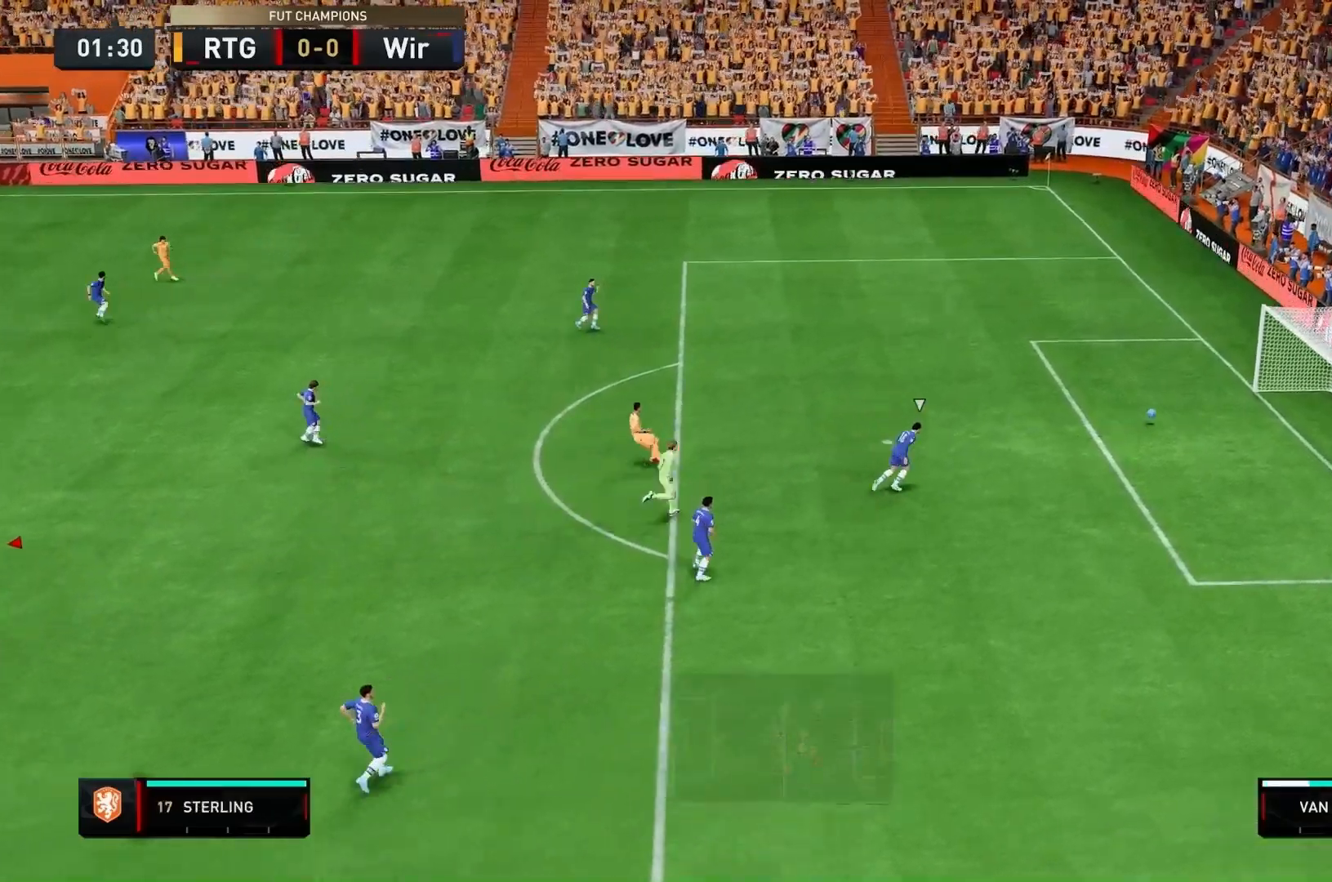
{"buttons": [], "left_stick": "up-right", "right_stick": "center", "events": [[233, "R2", "up"]]}
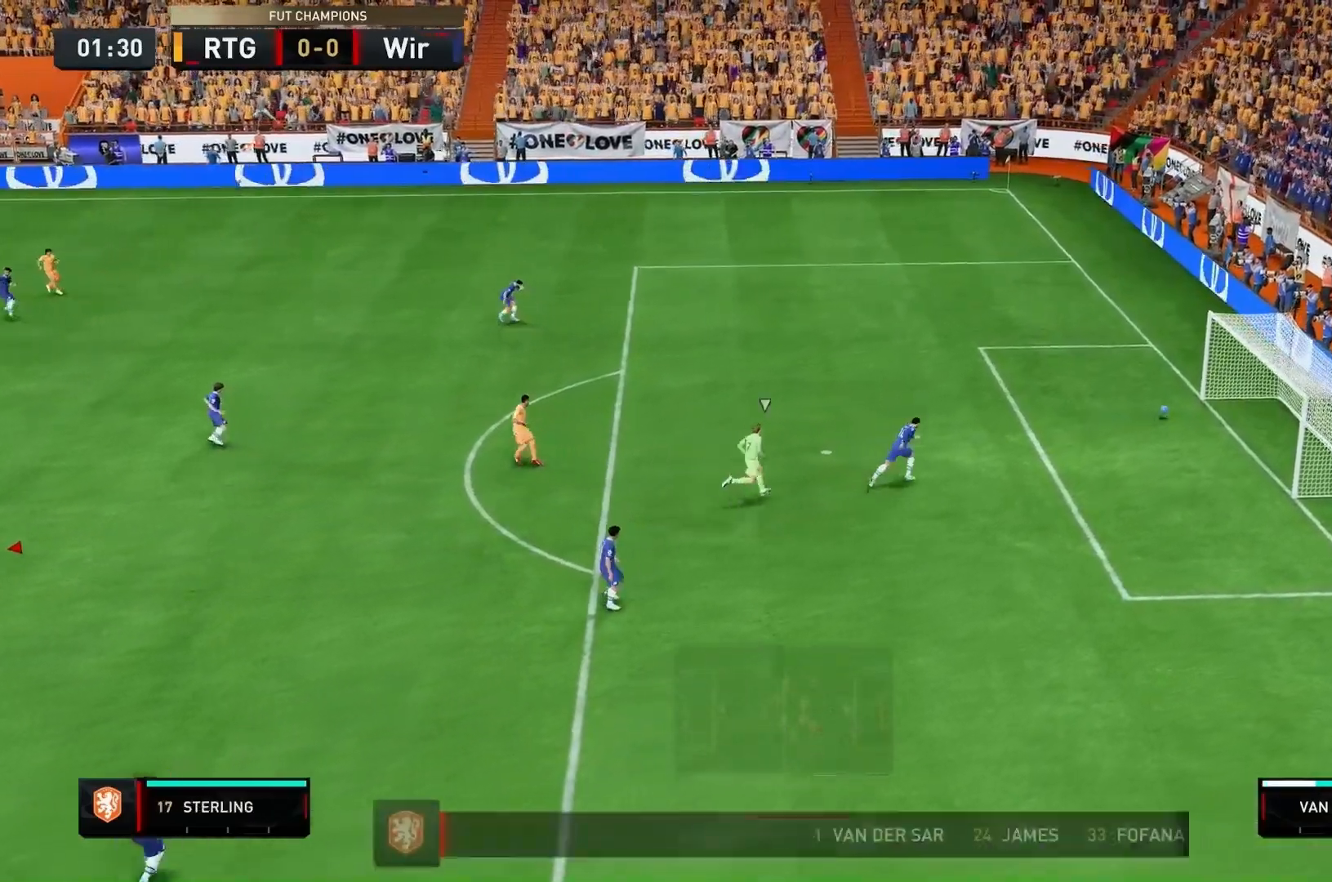
{"buttons": [], "left_stick": "center", "right_stick": "center", "events": [[33, "left_stick", "right"], [200, "left_stick", "center"]]}
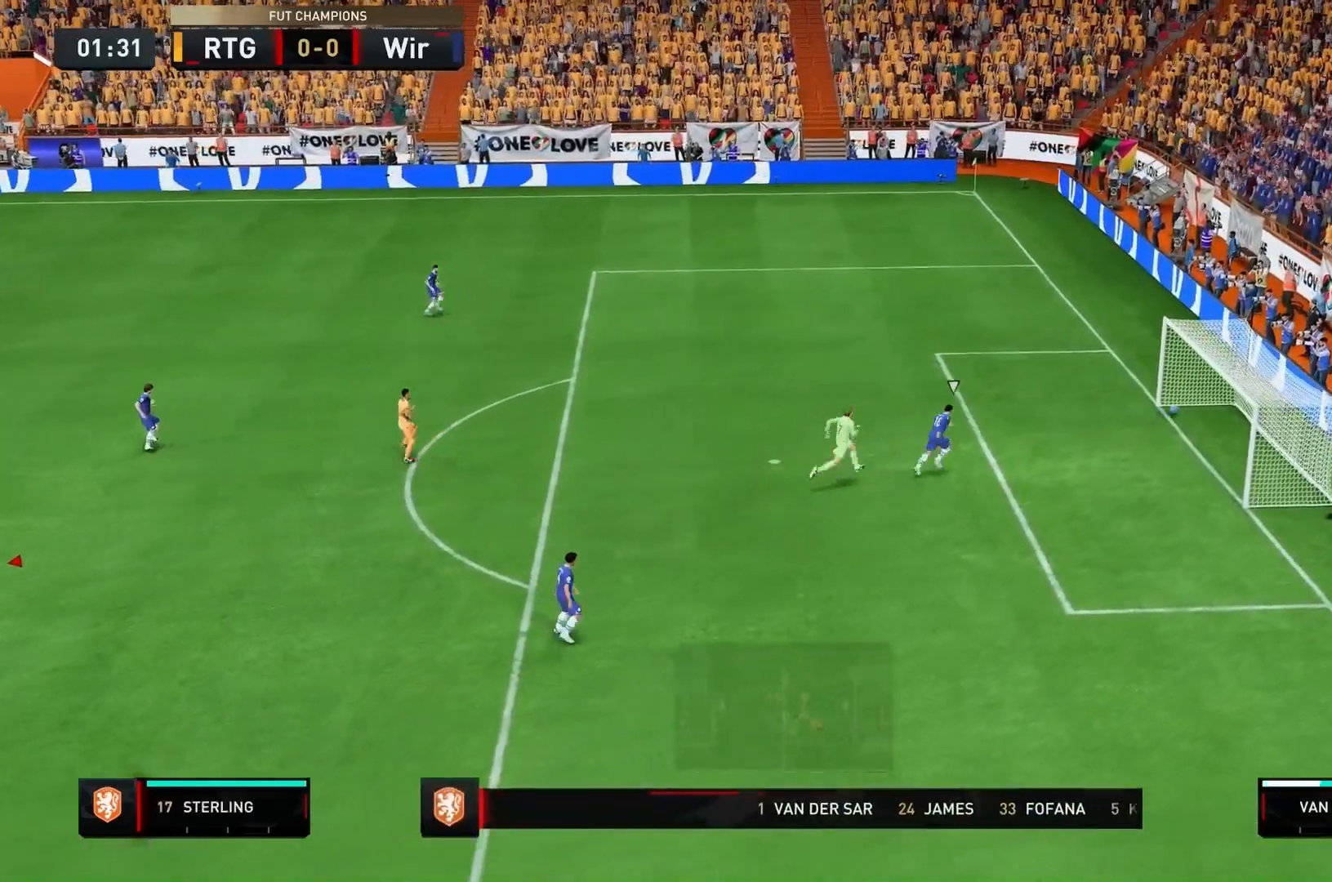
{"buttons": [], "left_stick": "center", "right_stick": "center", "events": []}
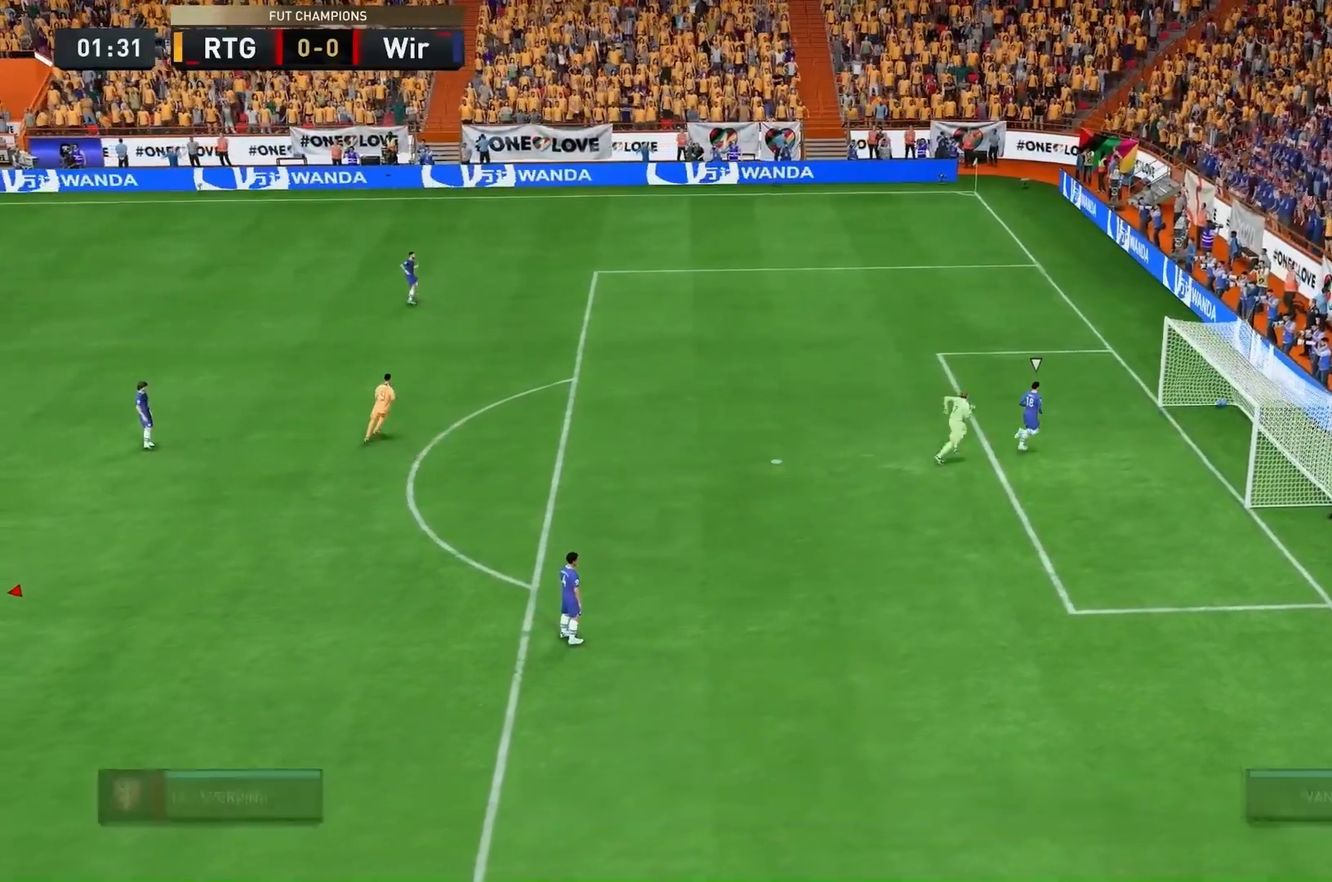
{"buttons": [], "left_stick": "center", "right_stick": "center", "events": []}
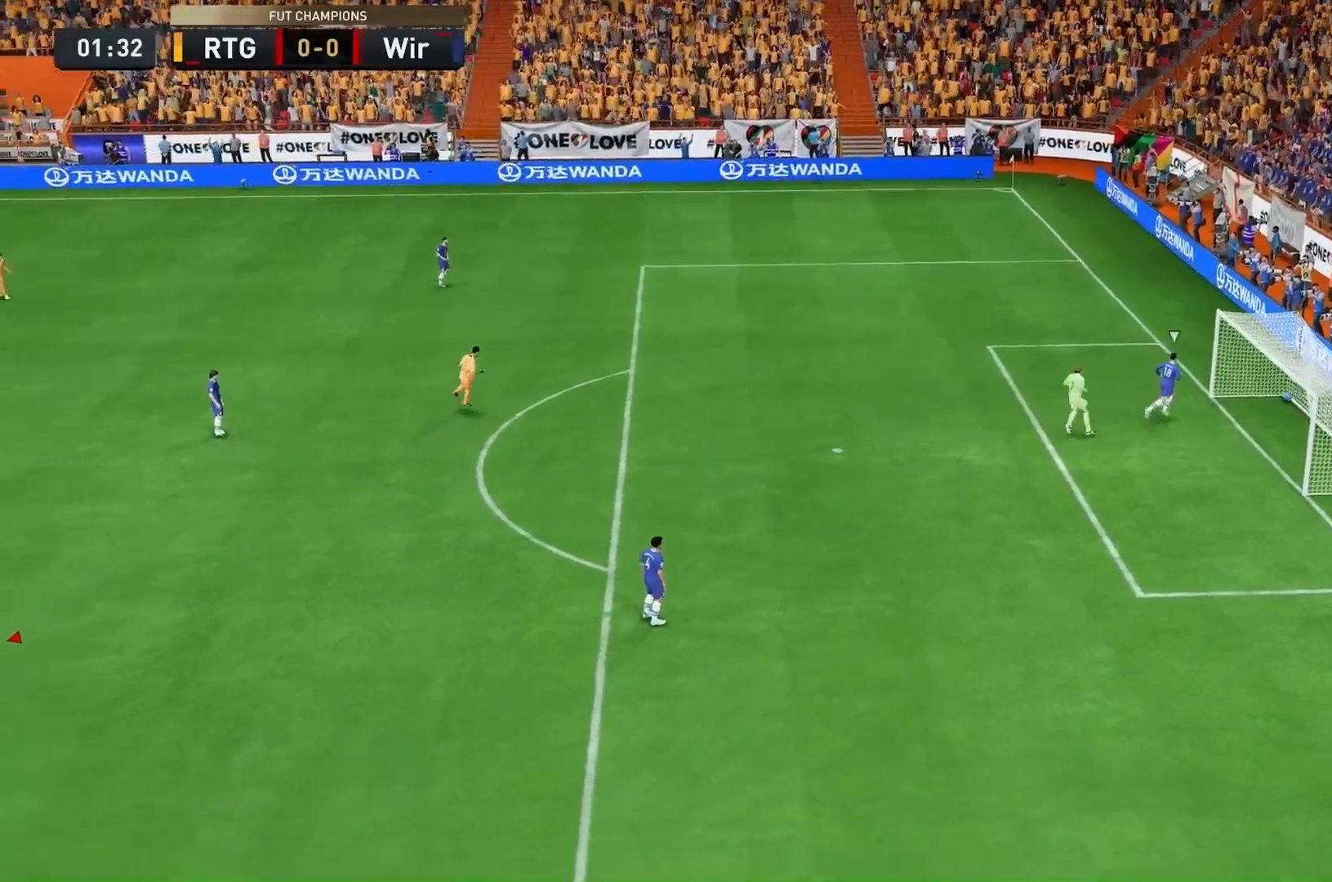
{"buttons": [], "left_stick": "center", "right_stick": "center", "events": []}
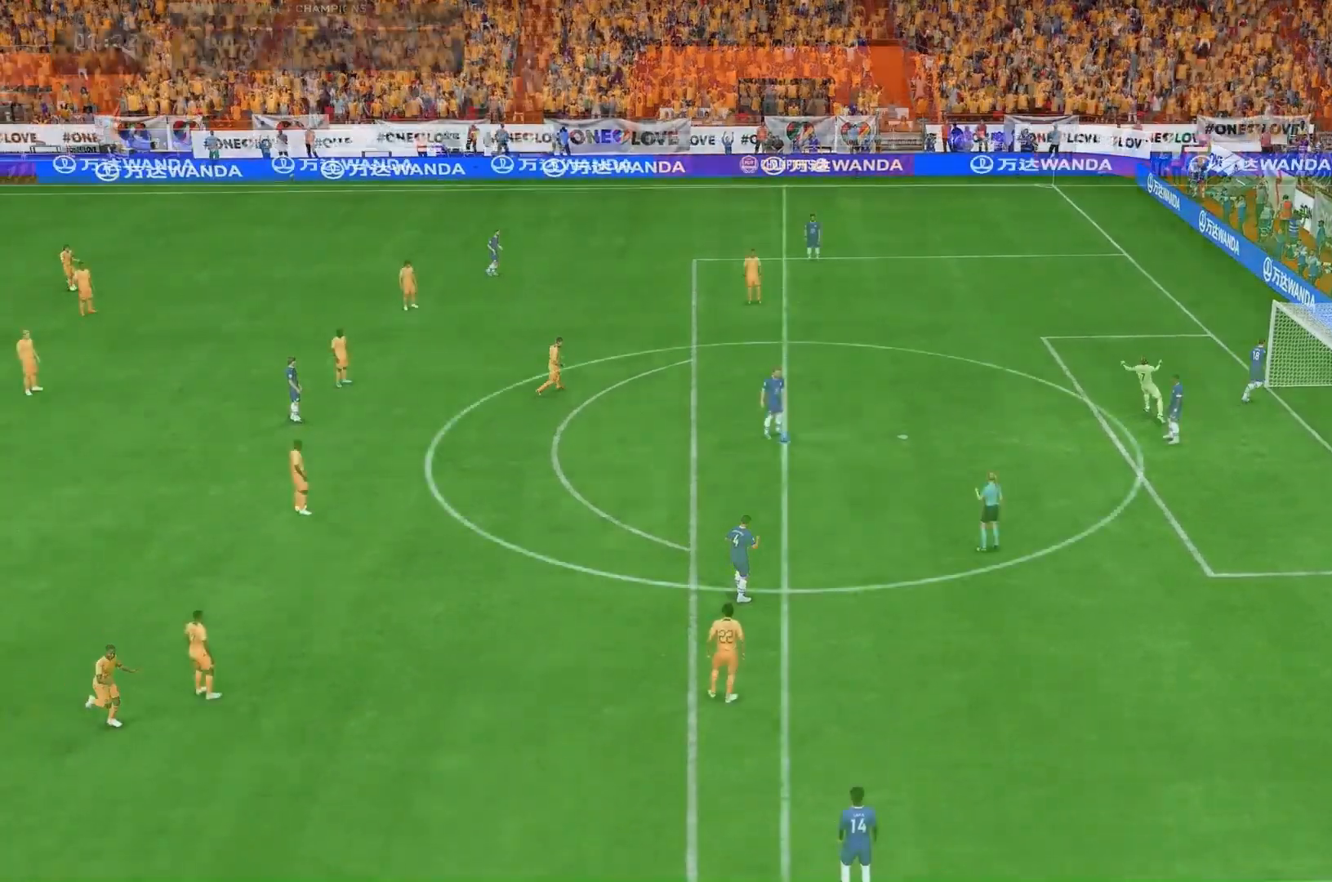
{"buttons": [], "left_stick": "center", "right_stick": "center", "events": []}